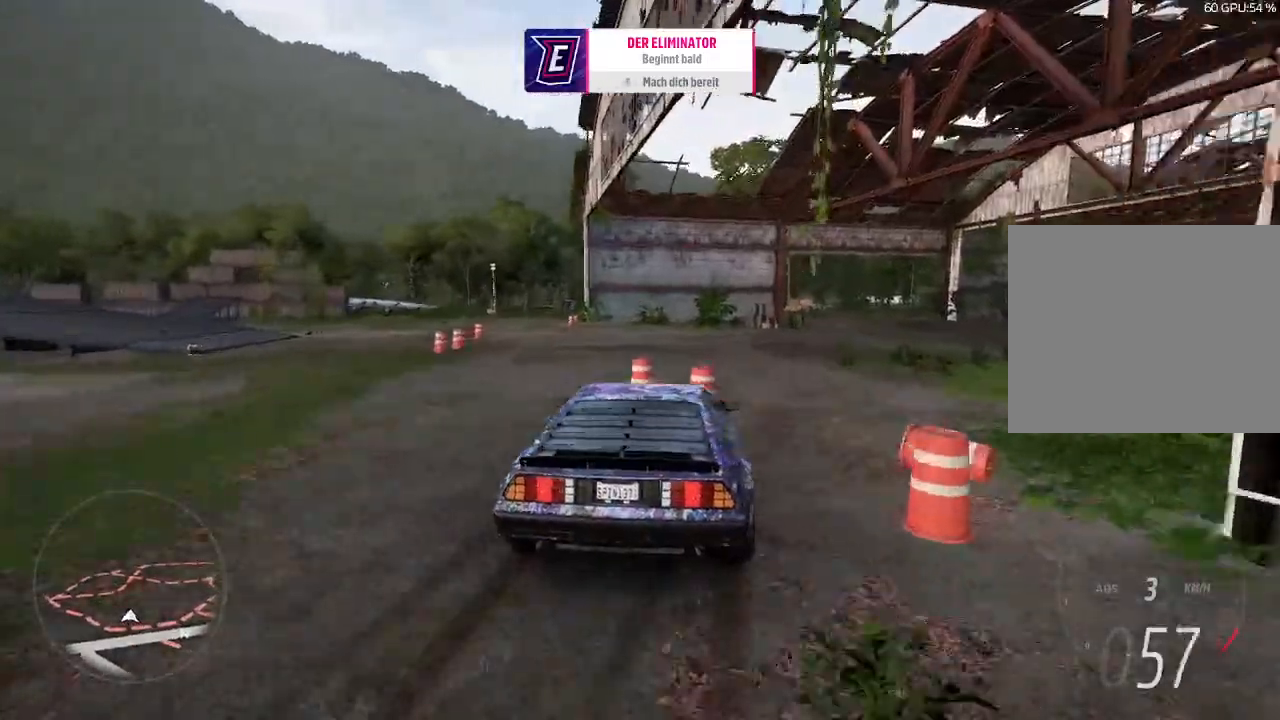
Gameplay with a controller (PlayStation layout); each line is a JSON object with the inputs held at the frame after it. "events" lists button and stick changes between this image and that frame as [ms after this image, input, new state], when the widget could be followed in between.
{"buttons": [], "left_stick": "center", "right_stick": "center", "events": [[267, "R2", "up"], [267, "SQUARE", "down"], [367, "SQUARE", "up"], [467, "left_stick", "center"]]}
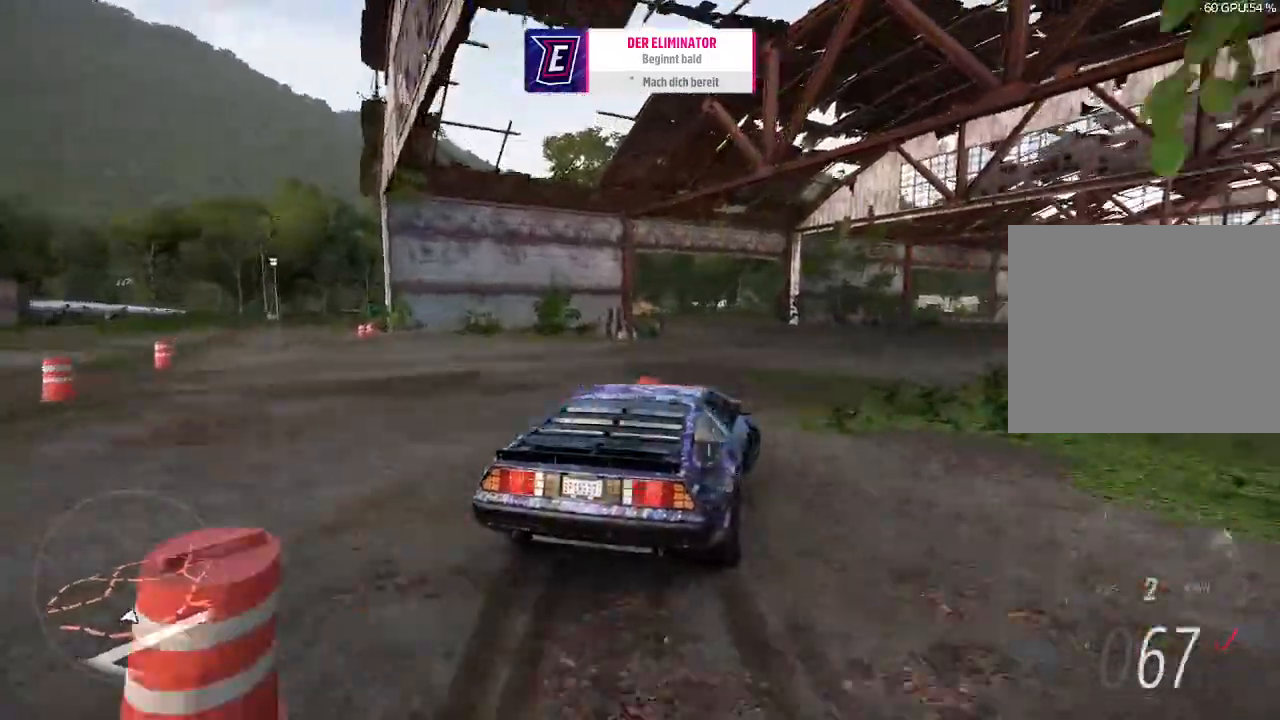
{"buttons": ["R2"], "left_stick": "right", "right_stick": "center", "events": [[33, "R2", "down"], [300, "left_stick", "right"]]}
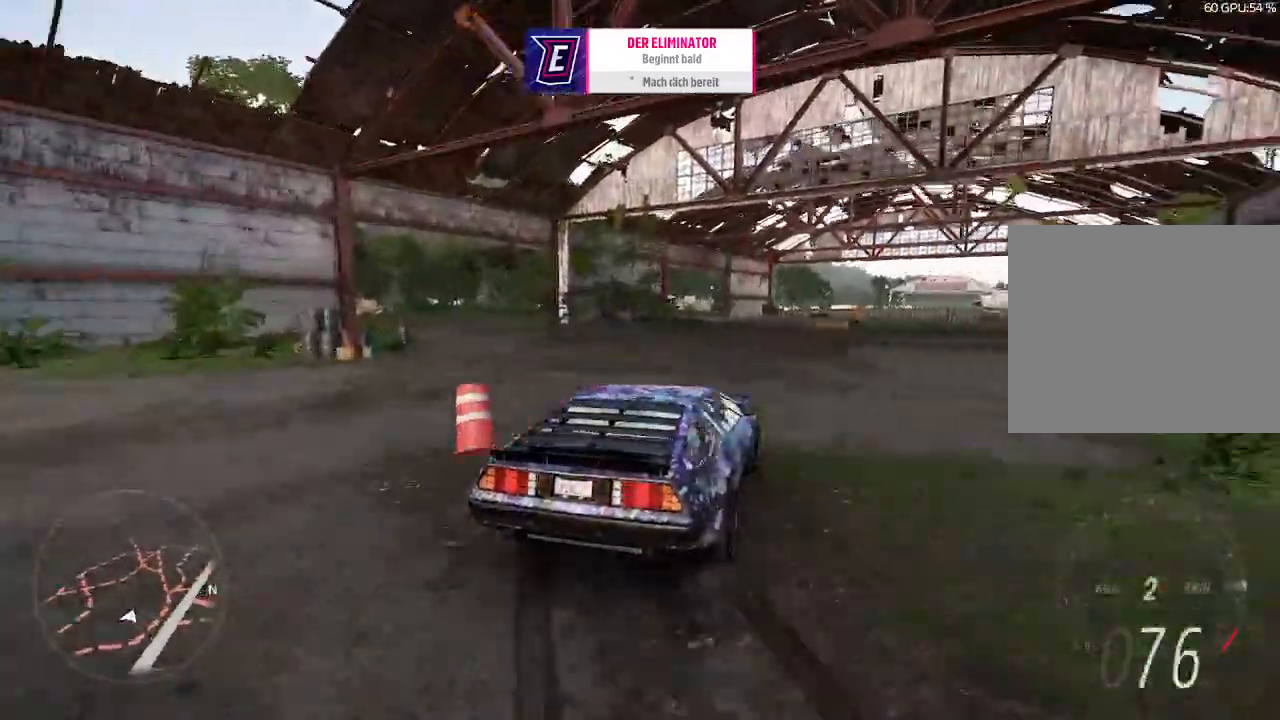
{"buttons": [], "left_stick": "up-right", "right_stick": "center", "events": [[100, "R2", "up"], [133, "left_stick", "left"], [300, "left_stick", "up-left"], [400, "R2", "down"], [467, "left_stick", "up-right"], [500, "R2", "up"]]}
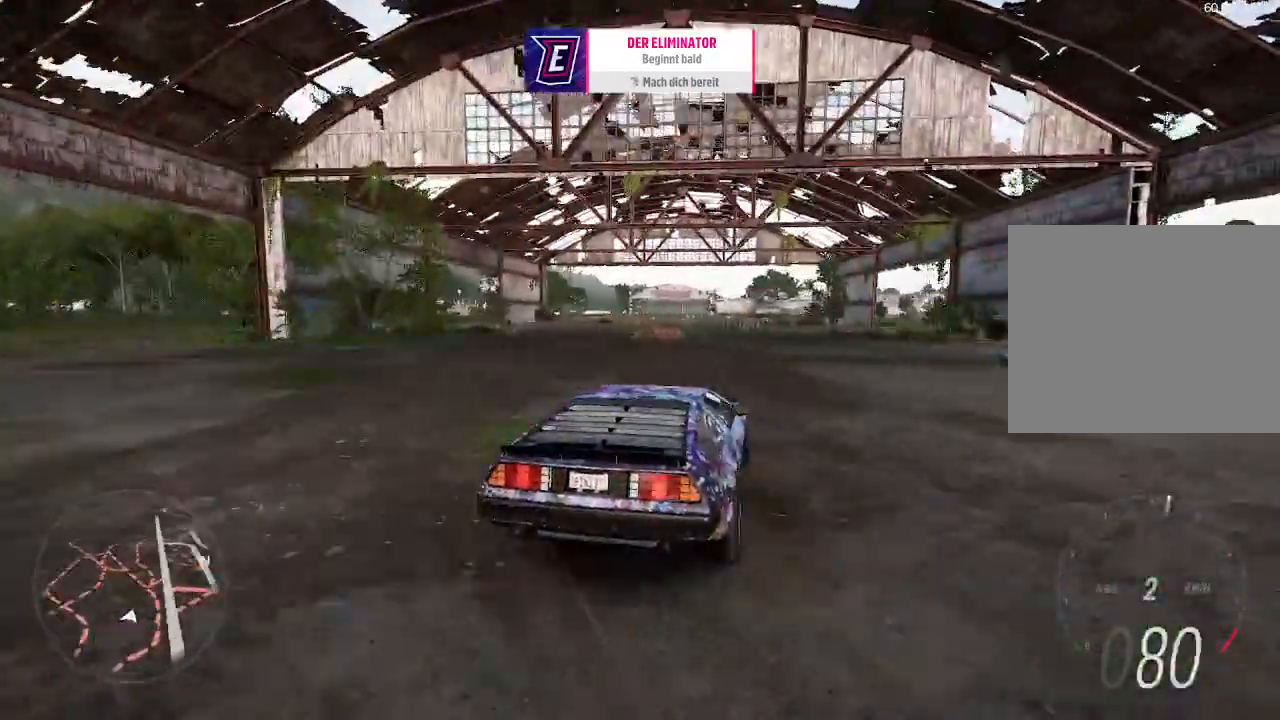
{"buttons": ["R2"], "left_stick": "right", "right_stick": "center", "events": [[67, "left_stick", "right"], [167, "R2", "down"]]}
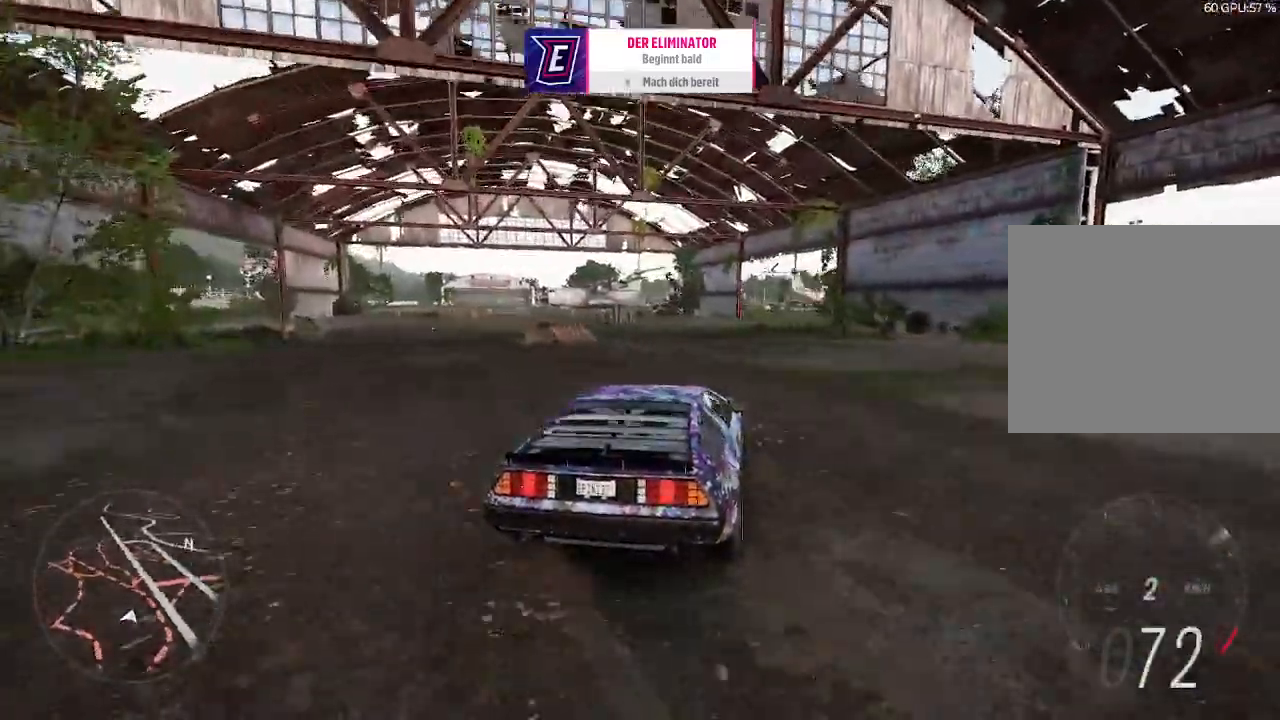
{"buttons": ["R2"], "left_stick": "center", "right_stick": "center", "events": [[433, "left_stick", "center"]]}
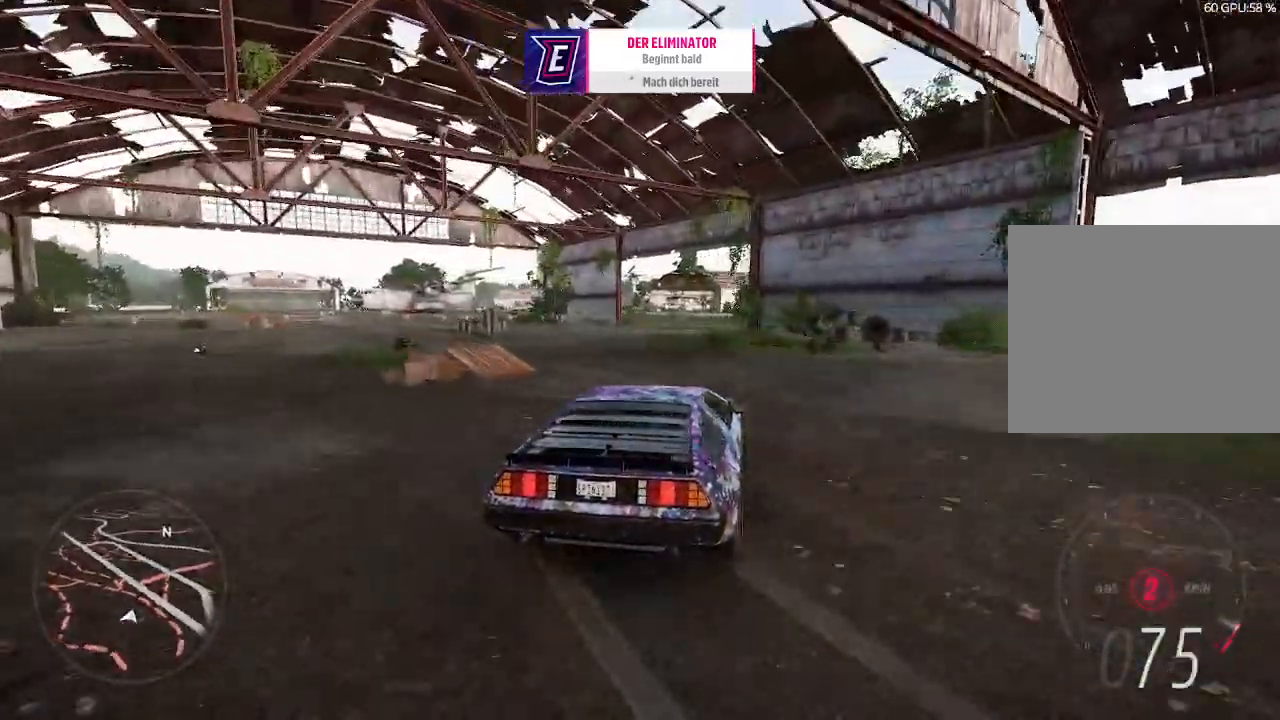
{"buttons": [], "left_stick": "right", "right_stick": "center", "events": [[167, "left_stick", "right"], [400, "R2", "up"]]}
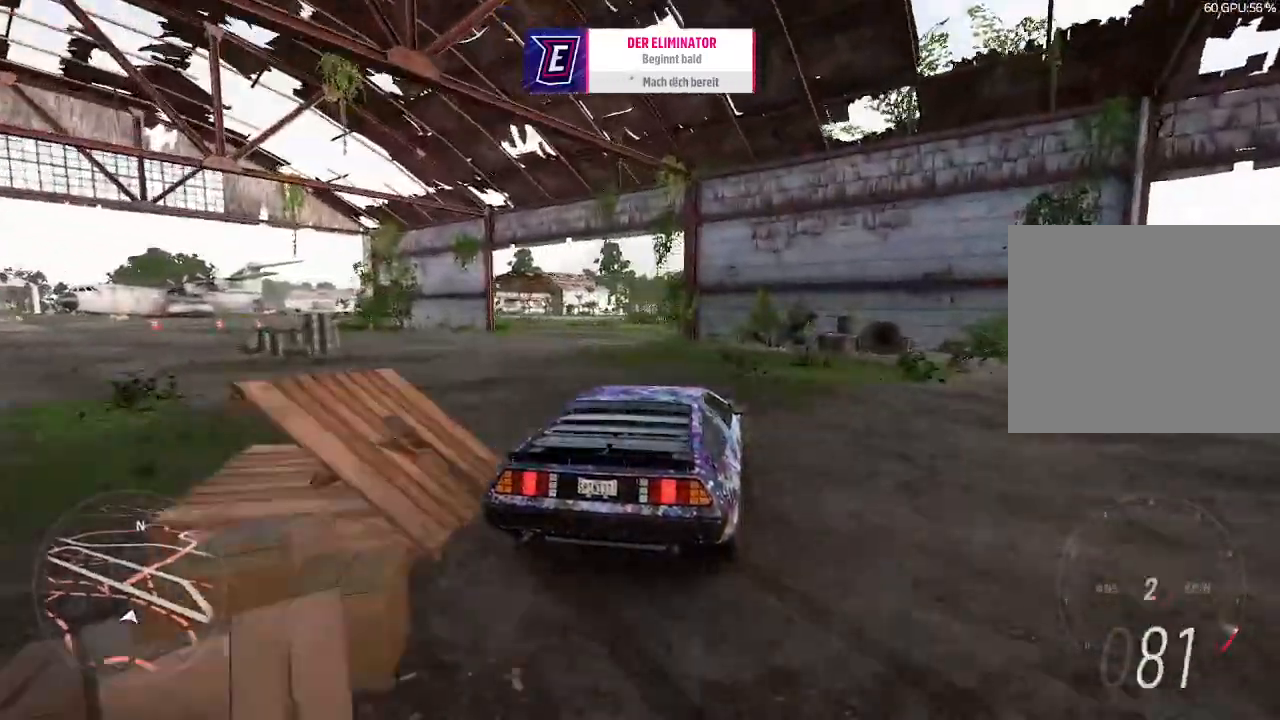
{"buttons": ["R2"], "left_stick": "right", "right_stick": "center", "events": [[67, "R2", "down"]]}
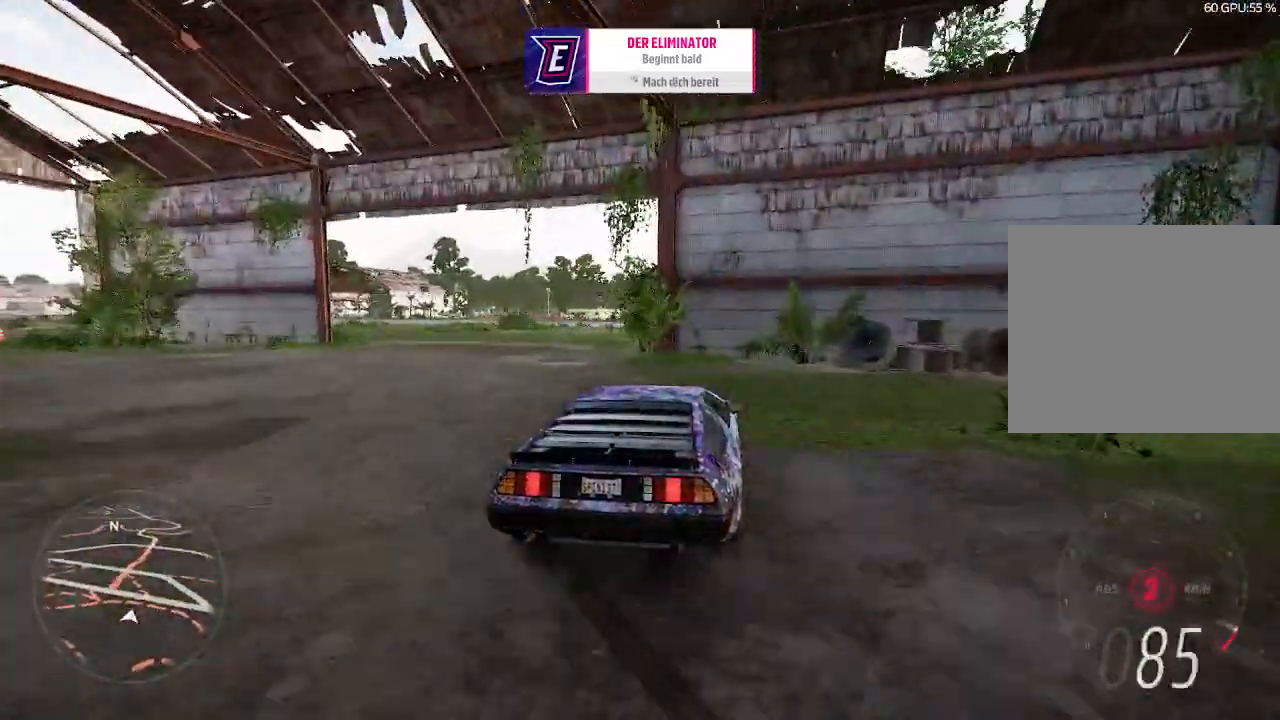
{"buttons": ["R2"], "left_stick": "right", "right_stick": "center", "events": [[33, "R2", "up"], [167, "L2", "down"], [367, "L2", "up"], [467, "R2", "down"]]}
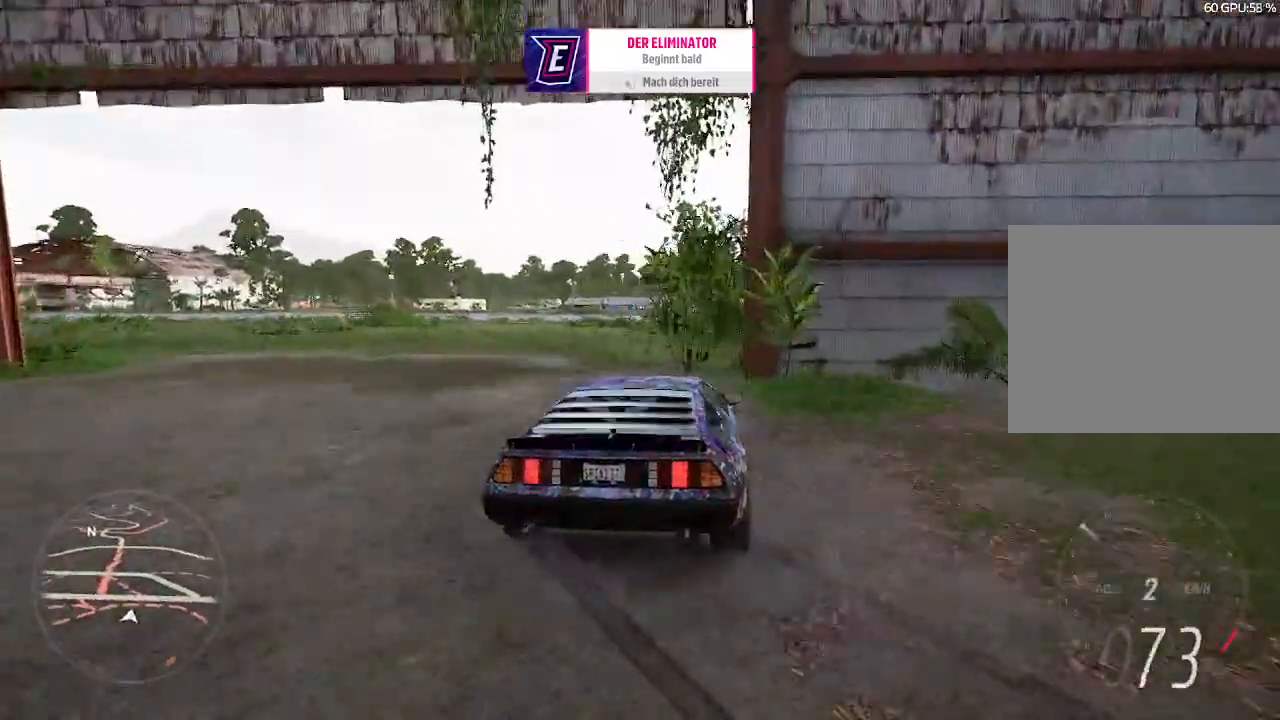
{"buttons": ["CROSS", "R2"], "left_stick": "right", "right_stick": "center", "events": [[433, "CROSS", "down"]]}
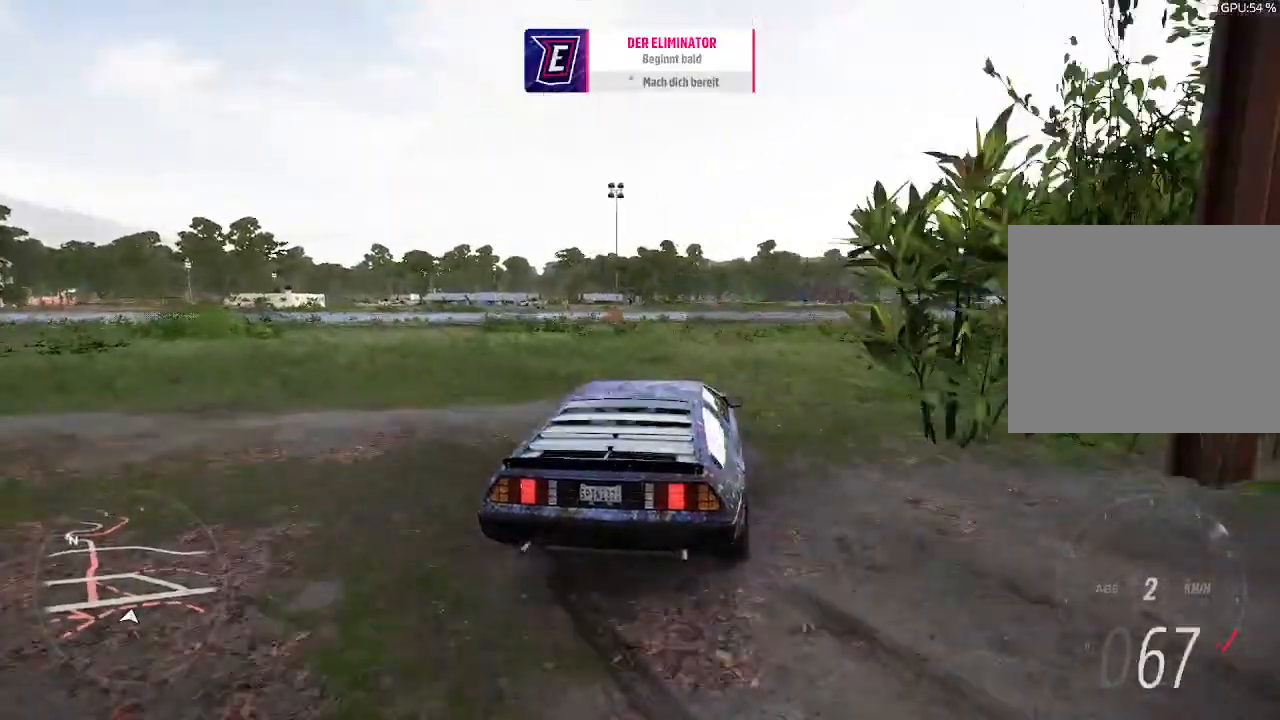
{"buttons": ["R2"], "left_stick": "up", "right_stick": "center", "events": [[200, "CROSS", "up"], [467, "left_stick", "up"]]}
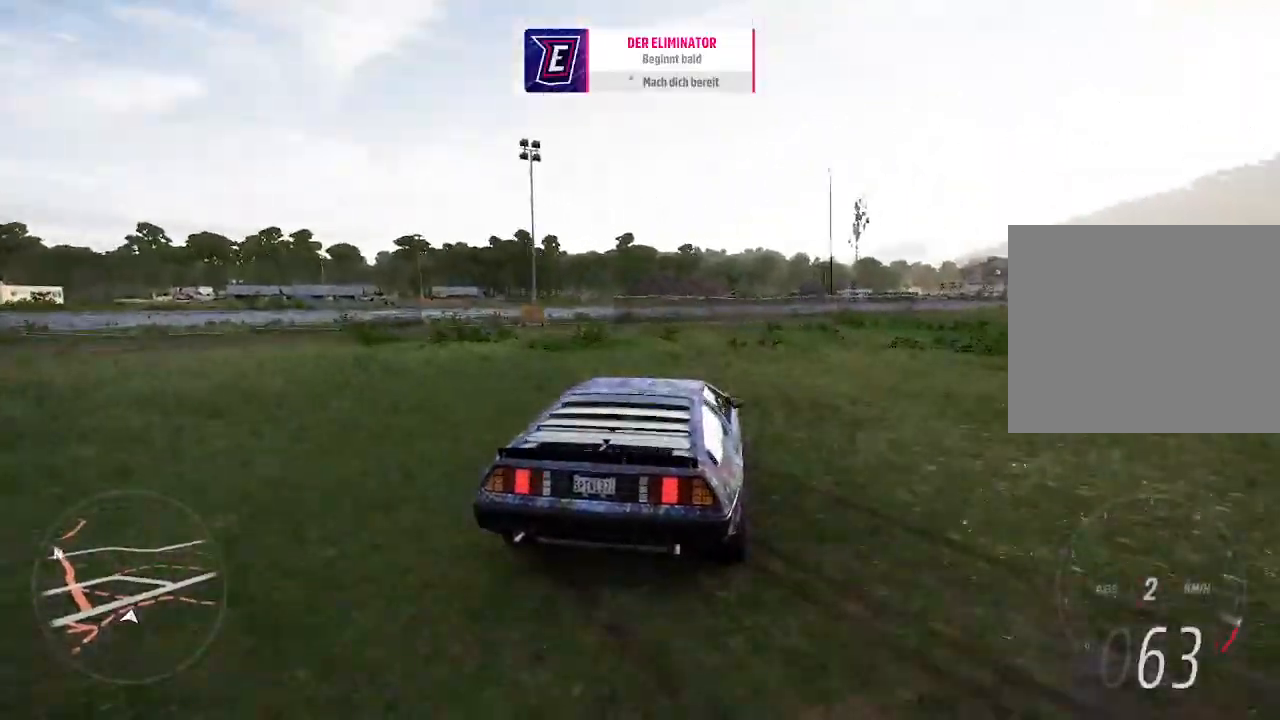
{"buttons": ["R2"], "left_stick": "center", "right_stick": "center", "events": [[367, "left_stick", "center"]]}
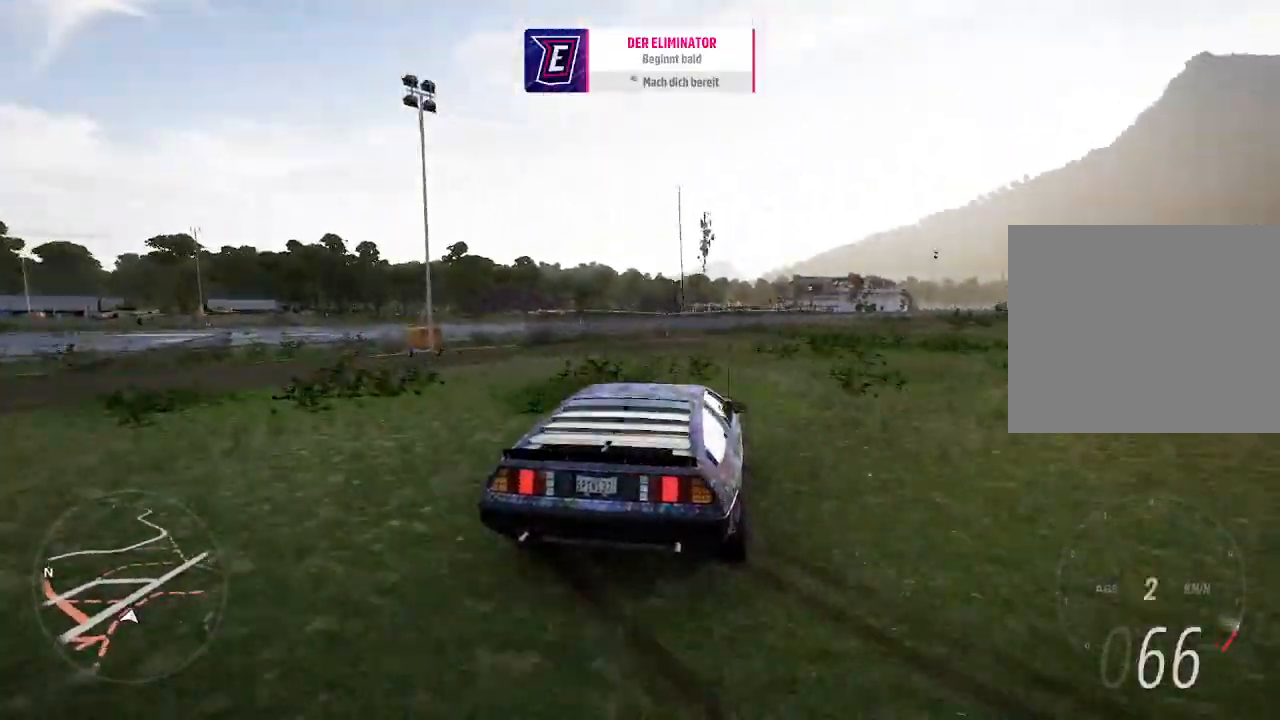
{"buttons": ["R2"], "left_stick": "center", "right_stick": "center", "events": [[67, "left_stick", "left"], [233, "left_stick", "center"]]}
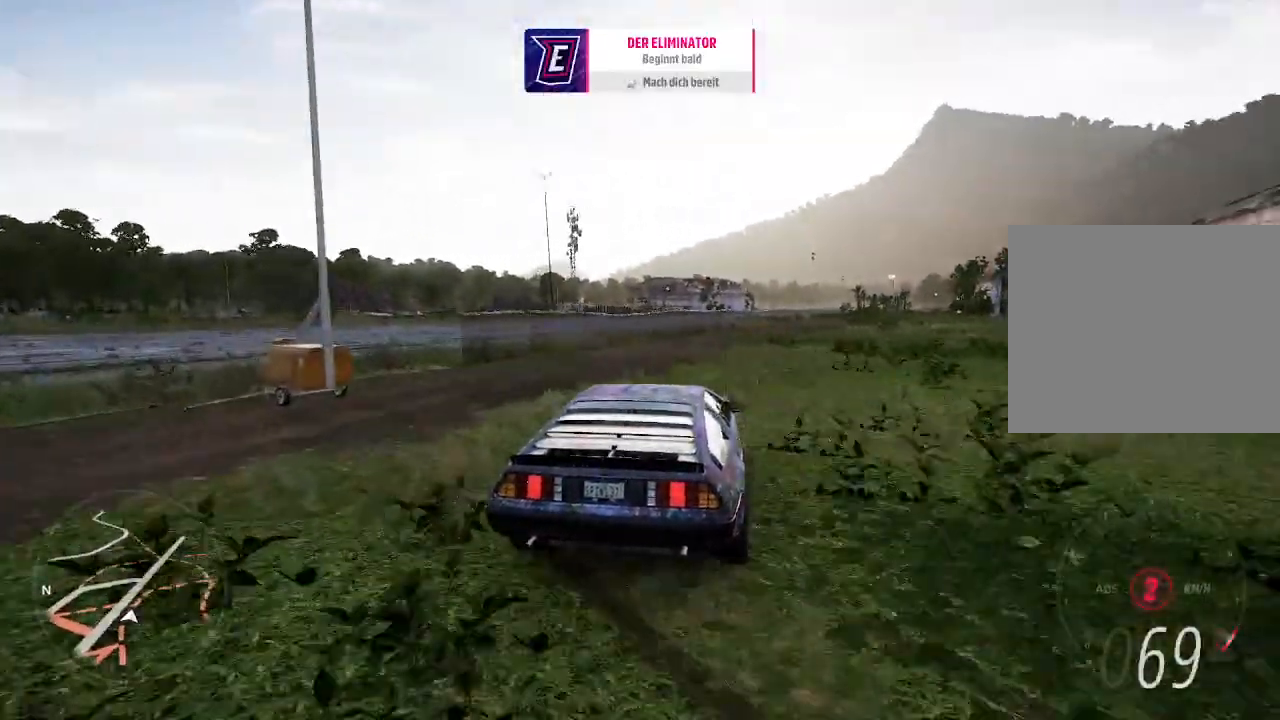
{"buttons": ["R2"], "left_stick": "right", "right_stick": "center", "events": [[133, "left_stick", "right"]]}
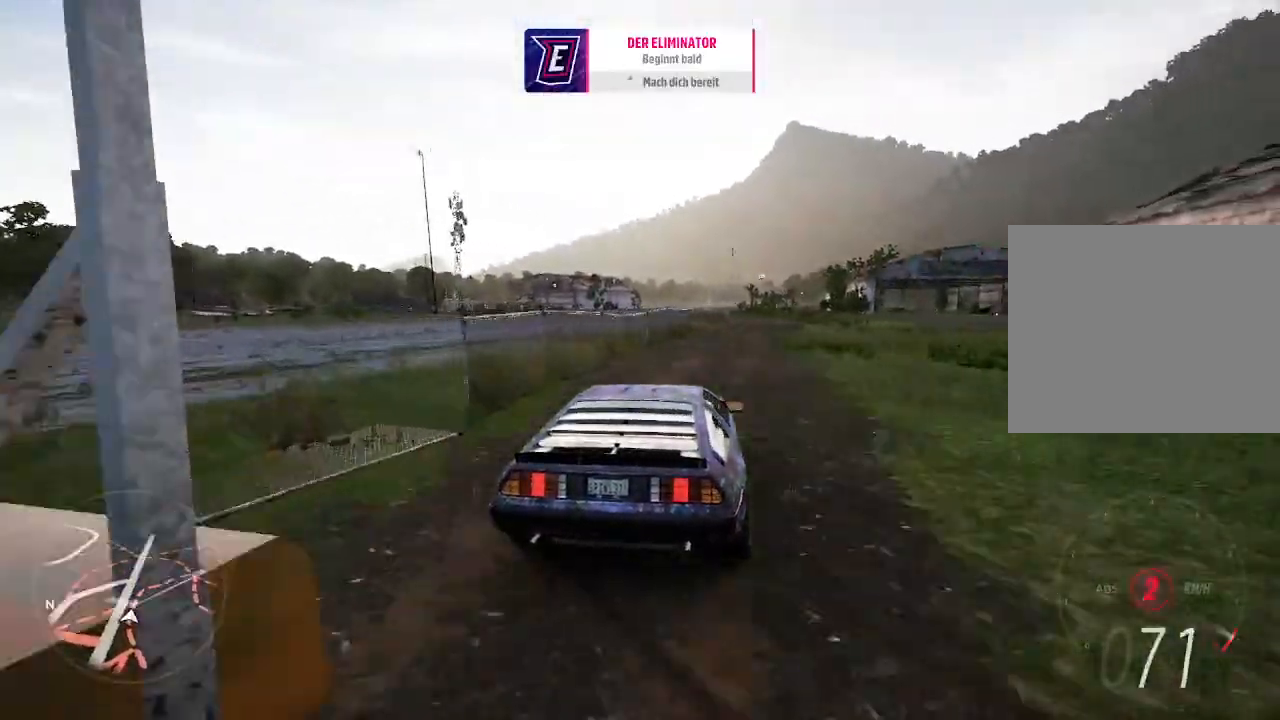
{"buttons": ["R2"], "left_stick": "left", "right_stick": "center", "events": [[133, "left_stick", "center"], [233, "left_stick", "left"], [333, "left_stick", "center"], [467, "left_stick", "left"]]}
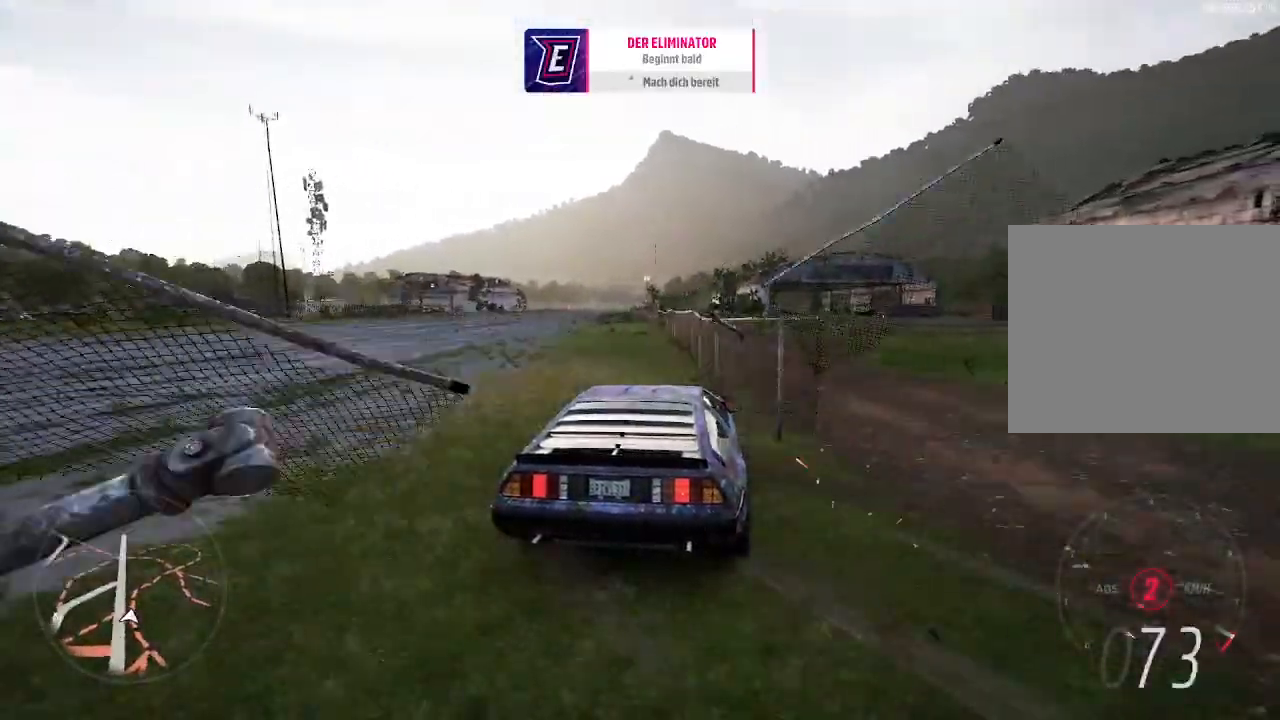
{"buttons": ["R2"], "left_stick": "center", "right_stick": "center", "events": [[133, "left_stick", "center"]]}
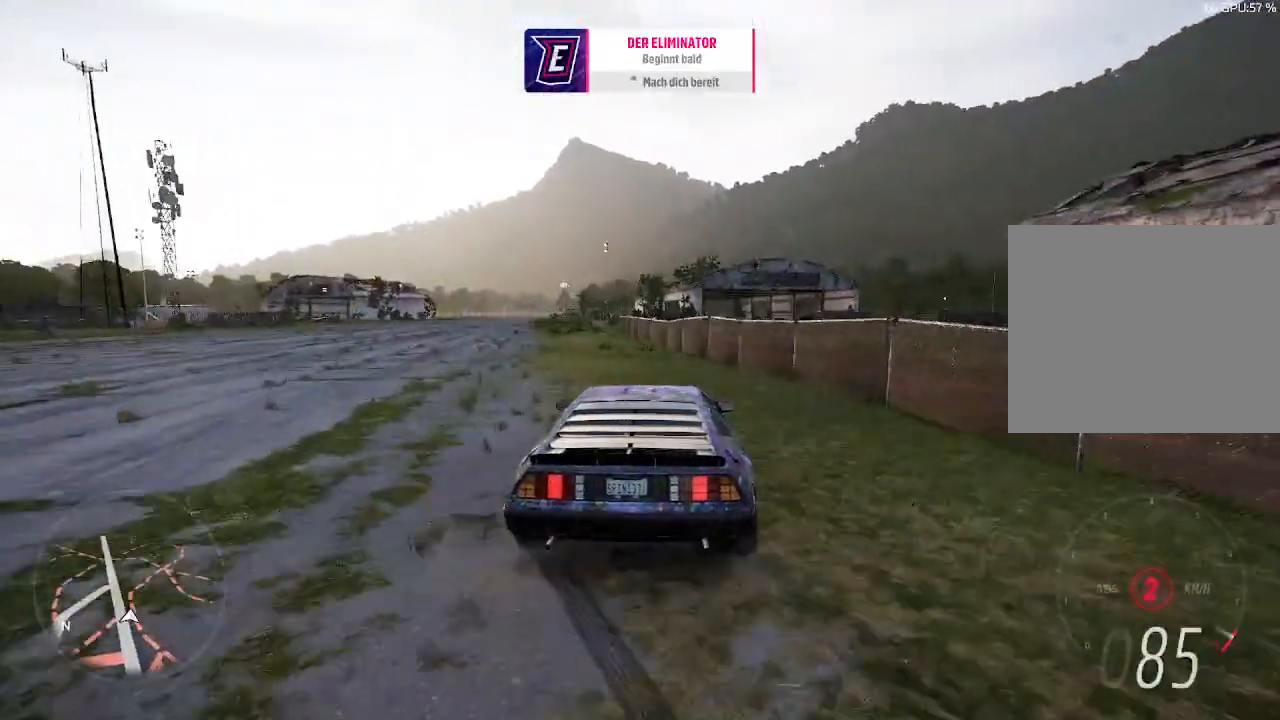
{"buttons": ["R2"], "left_stick": "left", "right_stick": "center", "events": [[67, "left_stick", "left"]]}
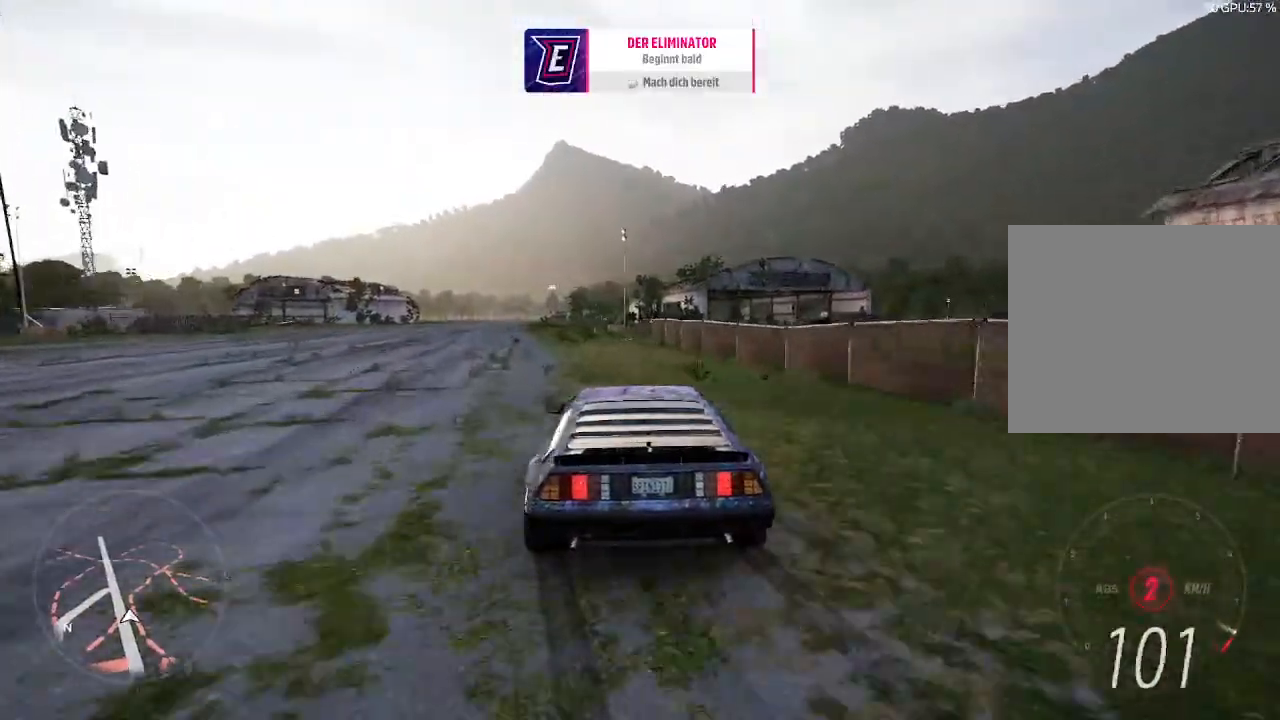
{"buttons": ["R2"], "left_stick": "center", "right_stick": "center", "events": [[33, "left_stick", "center"], [67, "CIRCLE", "down"], [167, "CIRCLE", "up"]]}
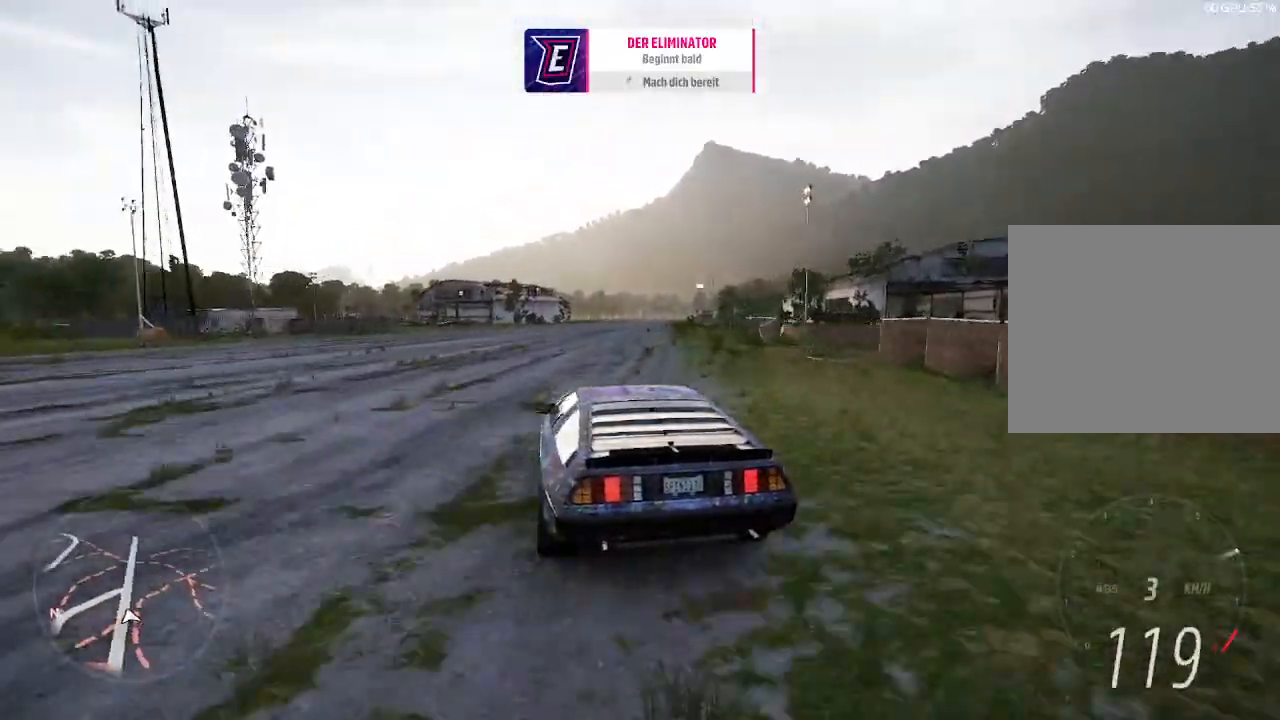
{"buttons": ["R2"], "left_stick": "right", "right_stick": "center", "events": [[200, "left_stick", "right"]]}
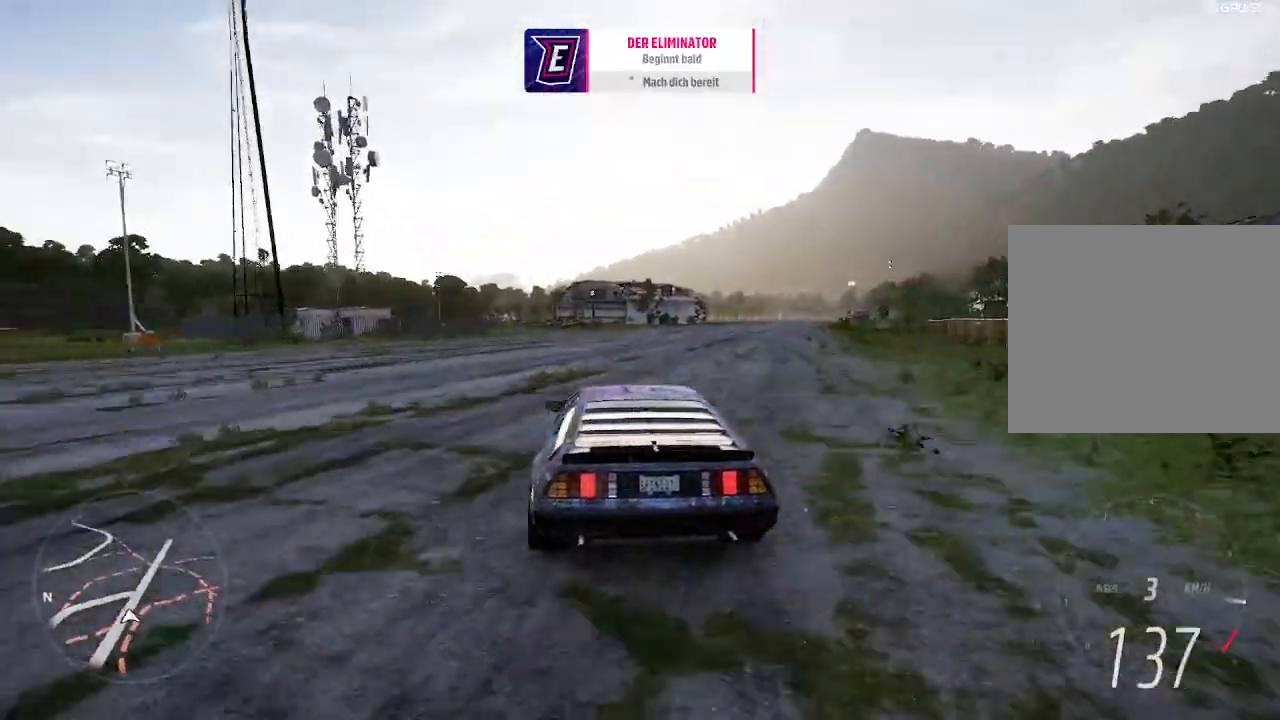
{"buttons": ["R2"], "left_stick": "right", "right_stick": "center", "events": []}
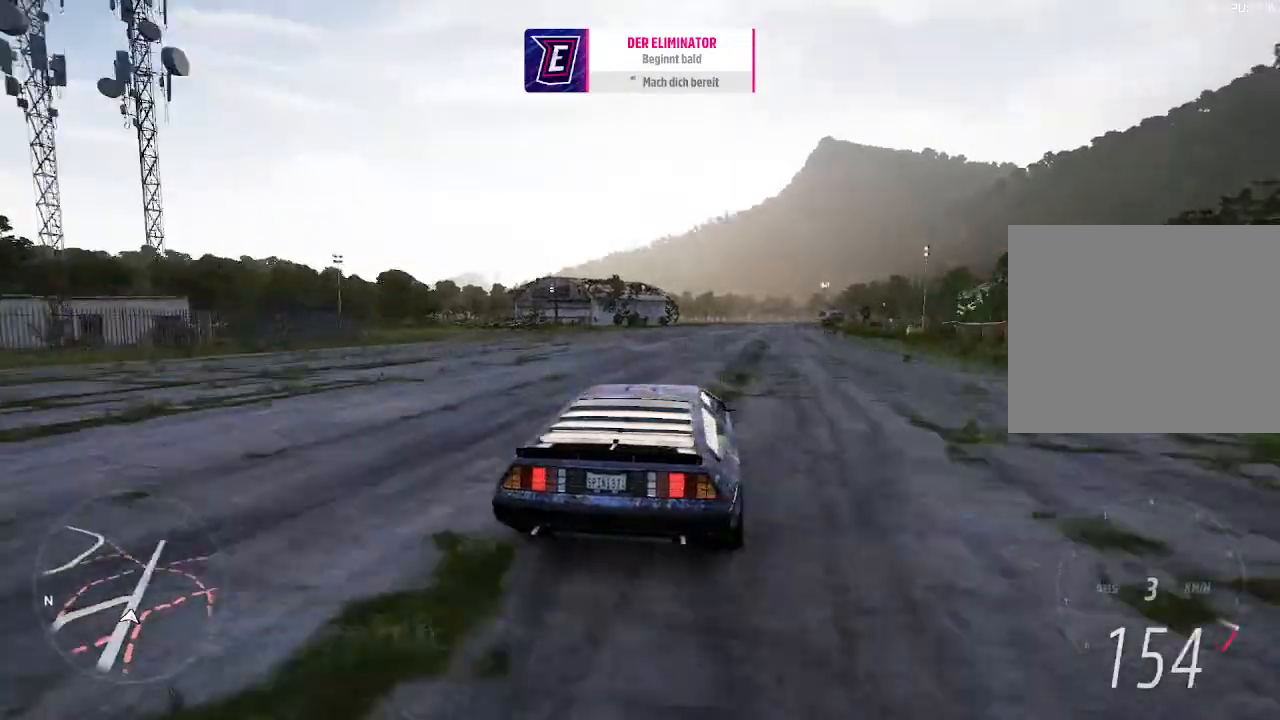
{"buttons": ["R2"], "left_stick": "center", "right_stick": "center", "events": [[67, "left_stick", "center"], [167, "CIRCLE", "down"], [267, "CIRCLE", "up"], [267, "left_stick", "left"], [467, "left_stick", "center"]]}
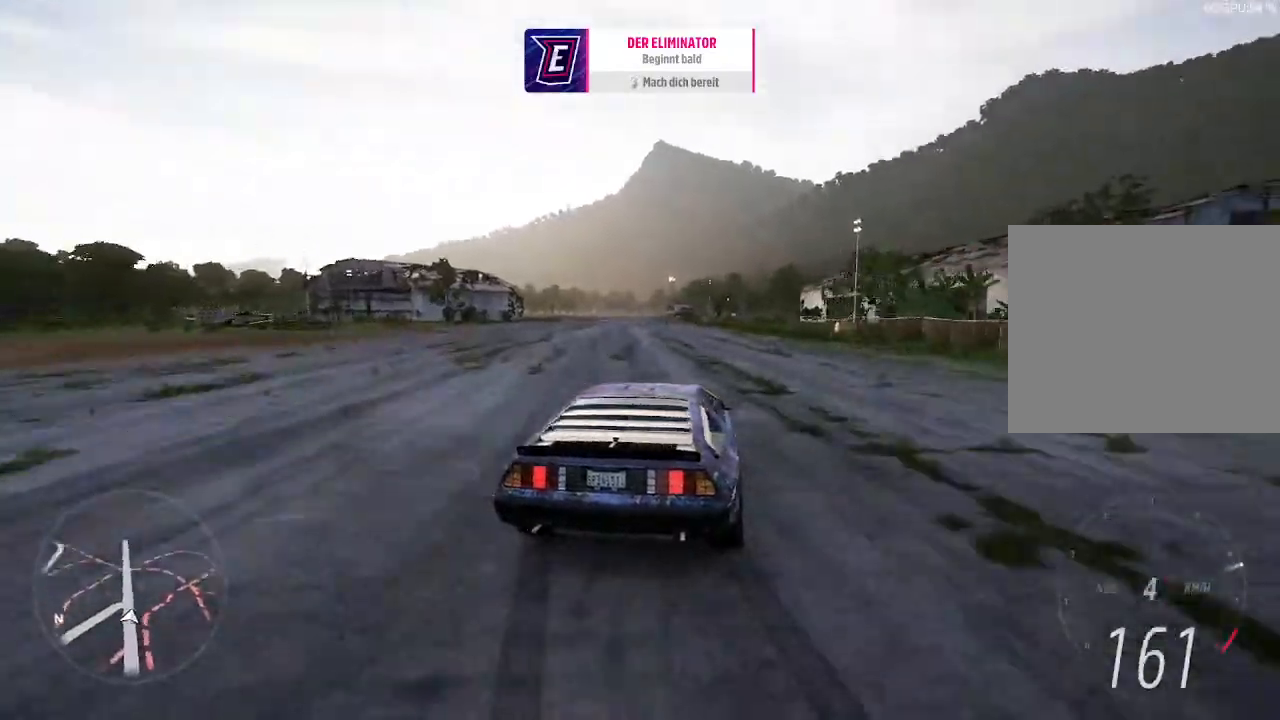
{"buttons": ["R2"], "left_stick": "center", "right_stick": "center", "events": []}
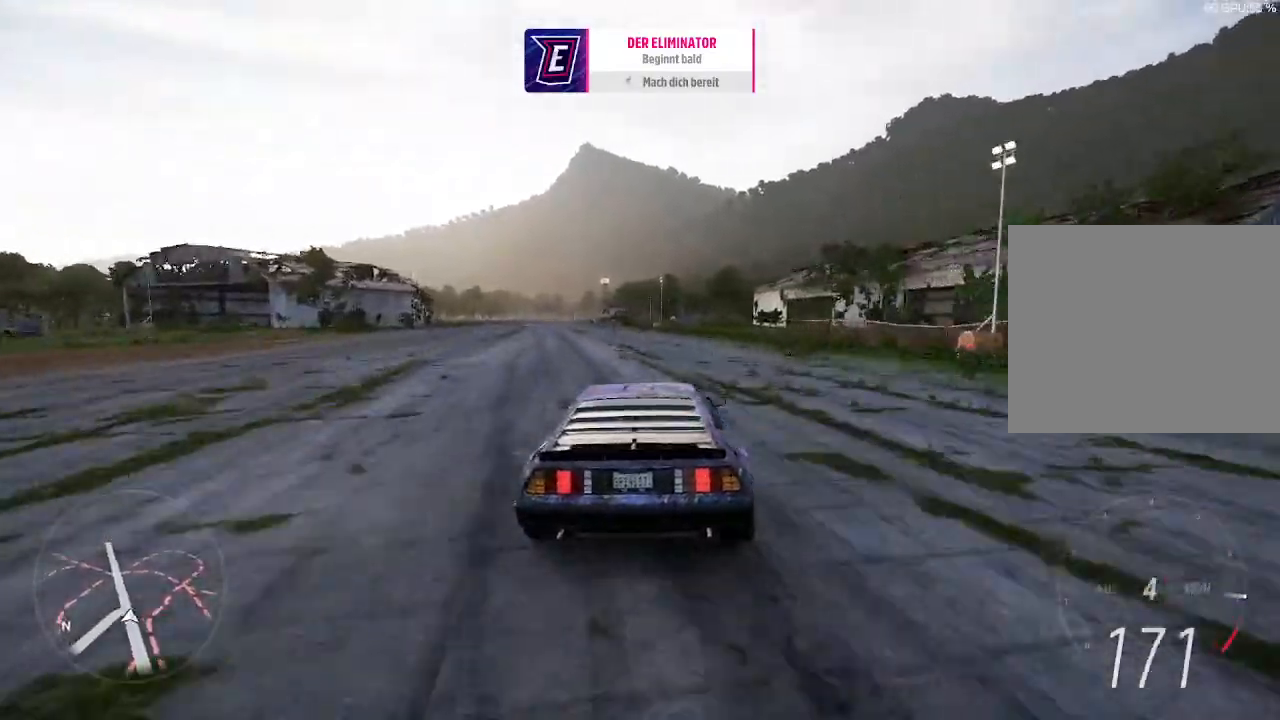
{"buttons": ["R2"], "left_stick": "left", "right_stick": "center", "events": [[200, "left_stick", "left"]]}
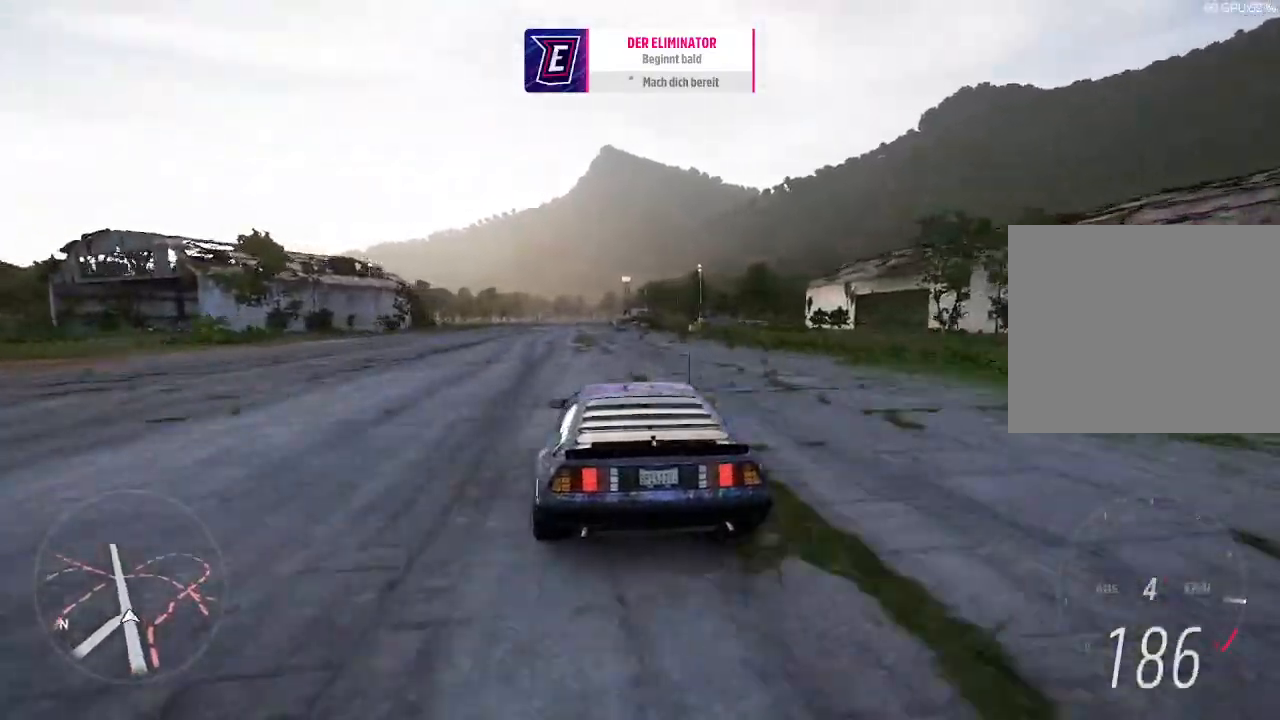
{"buttons": ["R2"], "left_stick": "center", "right_stick": "center", "events": [[167, "left_stick", "center"]]}
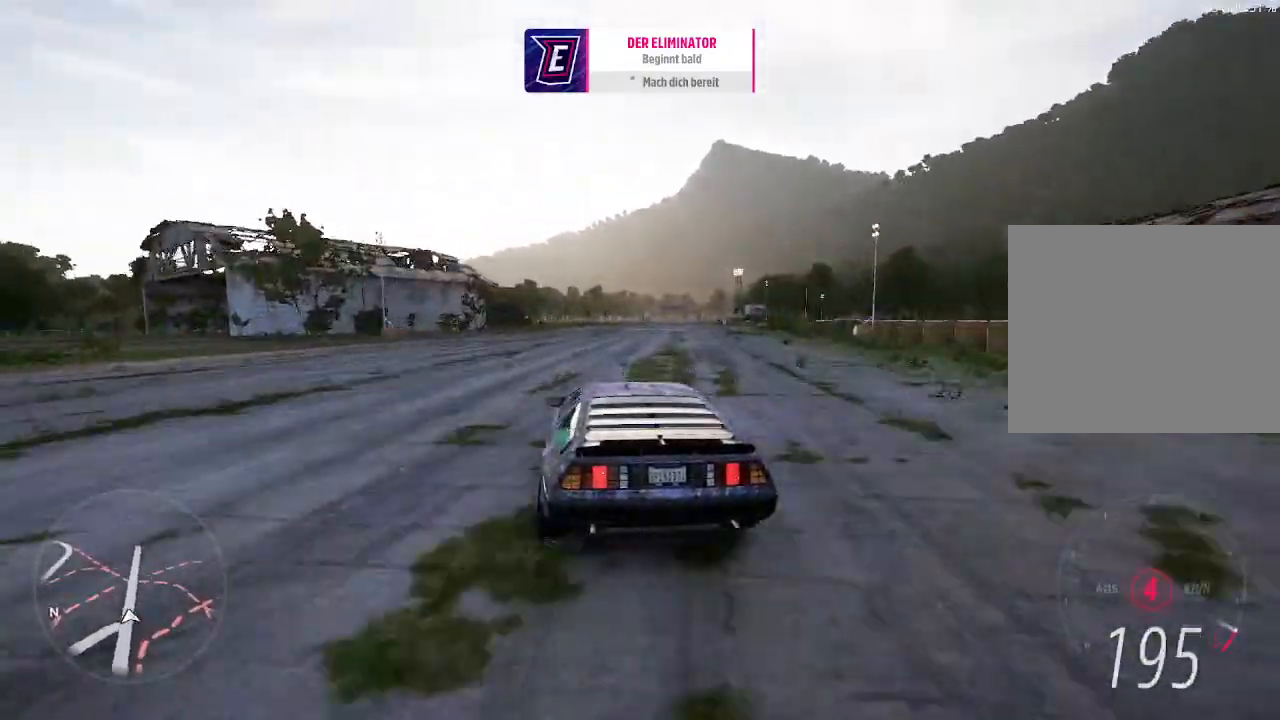
{"buttons": ["R2"], "left_stick": "right", "right_stick": "center", "events": [[300, "CIRCLE", "down"], [367, "left_stick", "right"], [433, "CIRCLE", "up"]]}
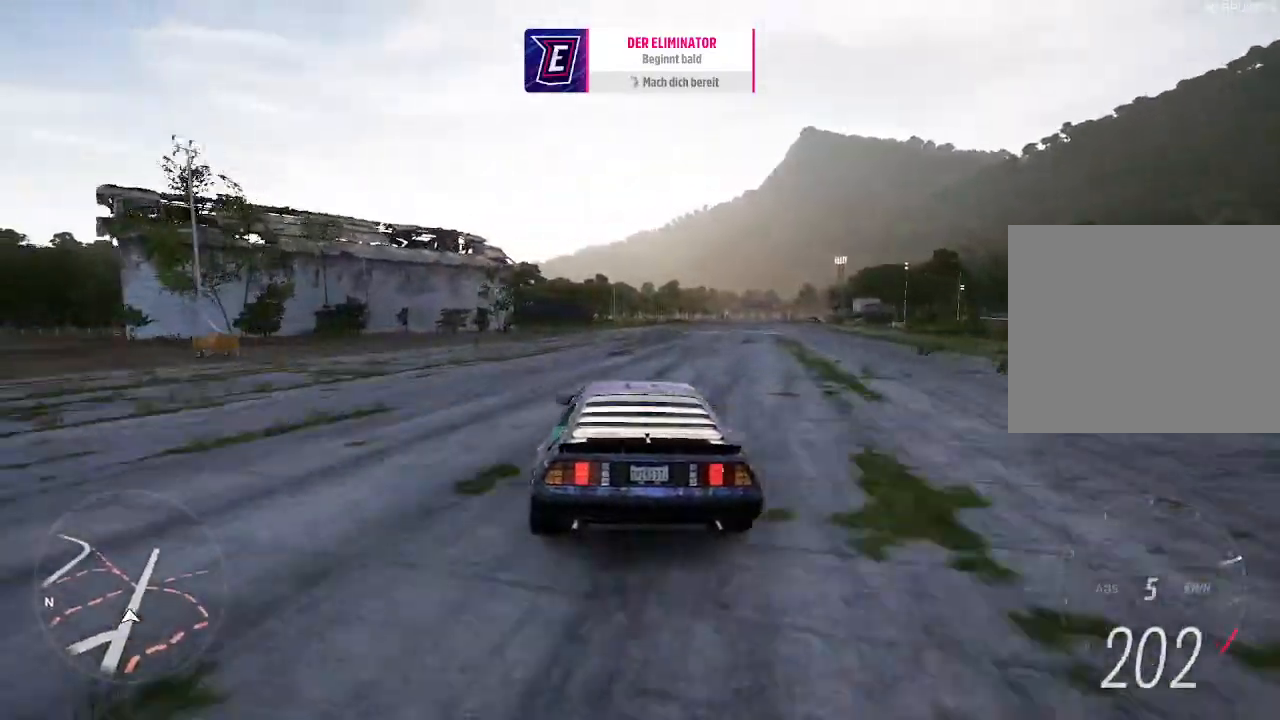
{"buttons": ["R2"], "left_stick": "right", "right_stick": "center", "events": []}
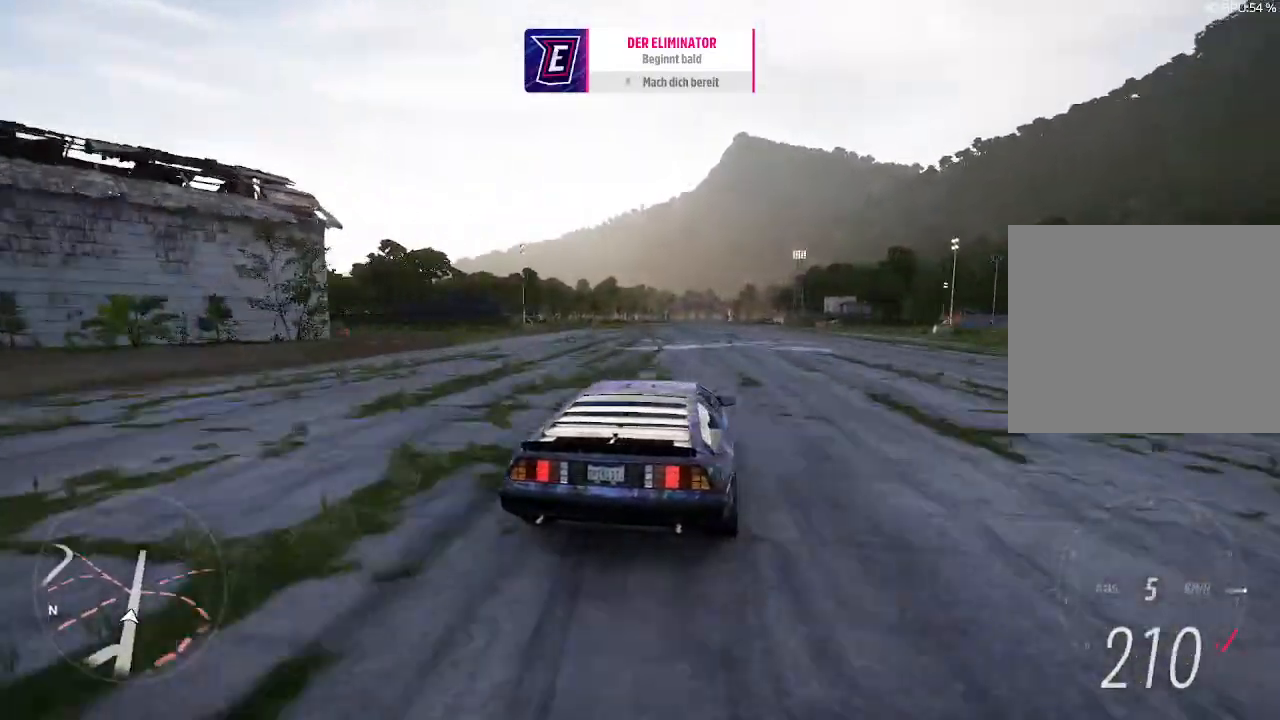
{"buttons": [], "left_stick": "up-right", "right_stick": "center", "events": [[33, "L2", "down"], [67, "CROSS", "down"], [67, "R2", "up"], [300, "L2", "up"], [400, "CROSS", "up"], [467, "left_stick", "up-right"]]}
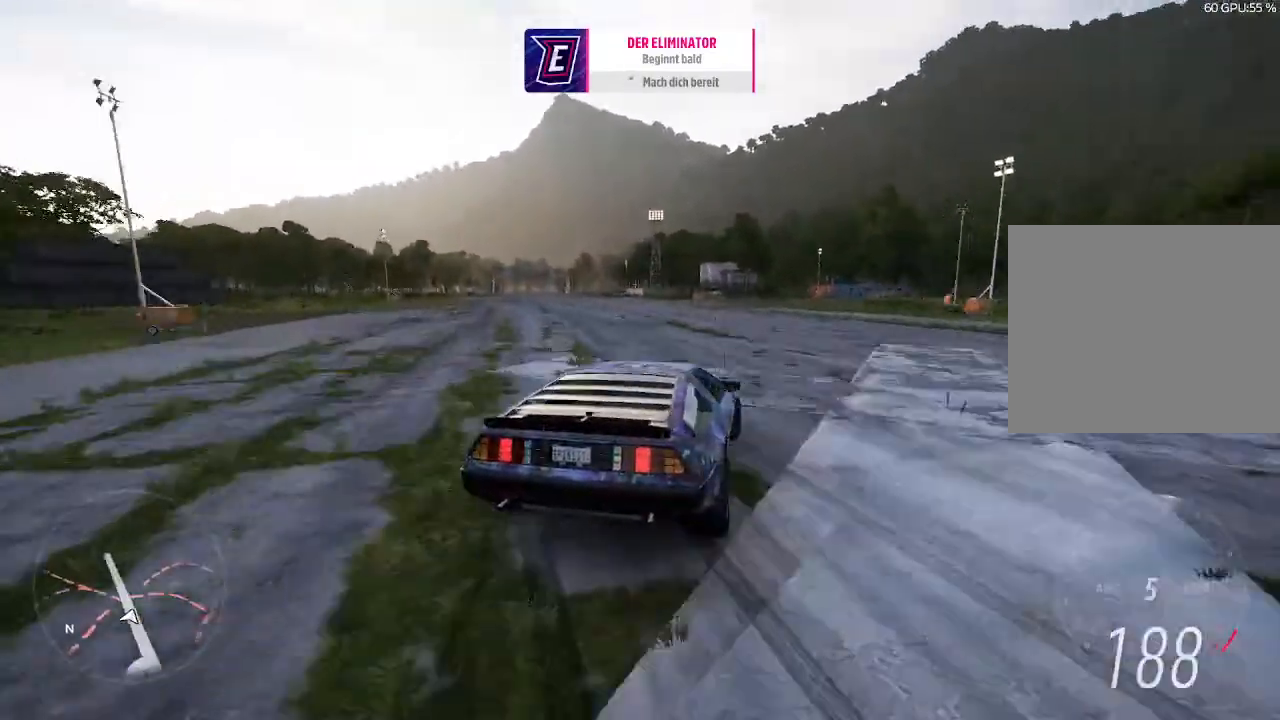
{"buttons": ["R2"], "left_stick": "center", "right_stick": "center", "events": [[33, "left_stick", "up"], [233, "left_stick", "center"], [267, "R2", "down"]]}
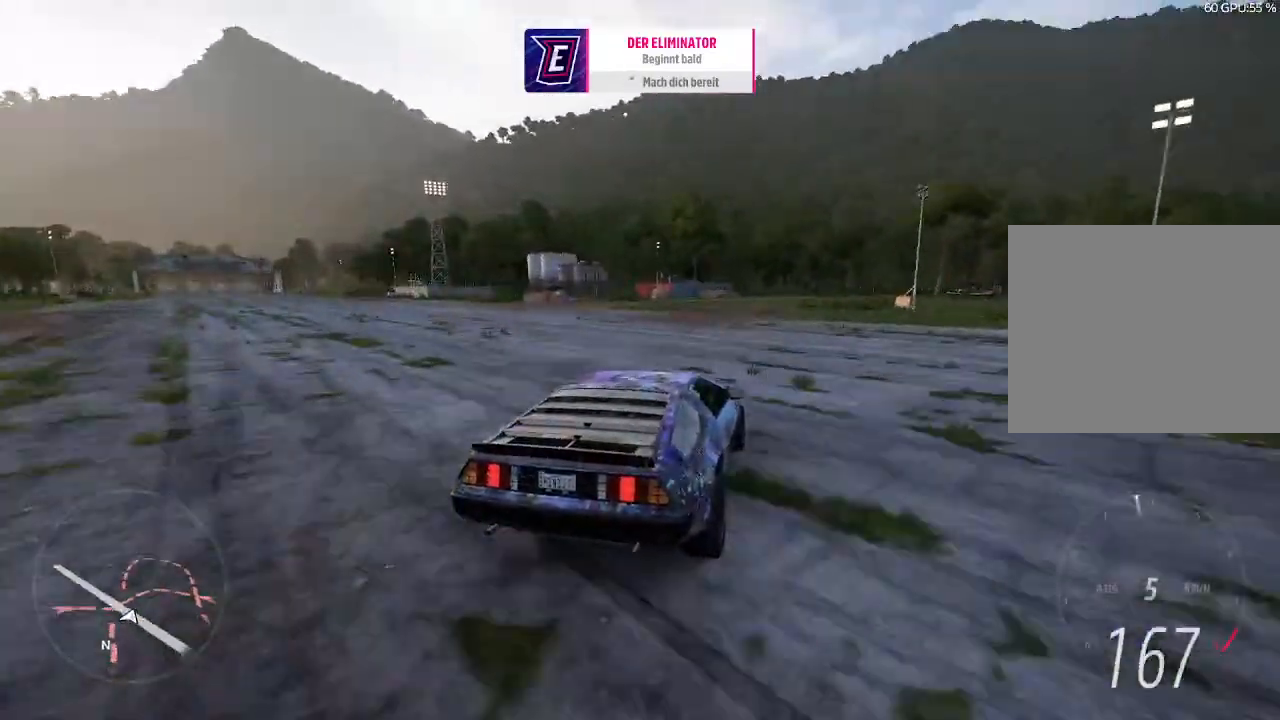
{"buttons": ["R2"], "left_stick": "down", "right_stick": "center", "events": [[67, "left_stick", "left"], [167, "left_stick", "down-left"], [500, "left_stick", "down"]]}
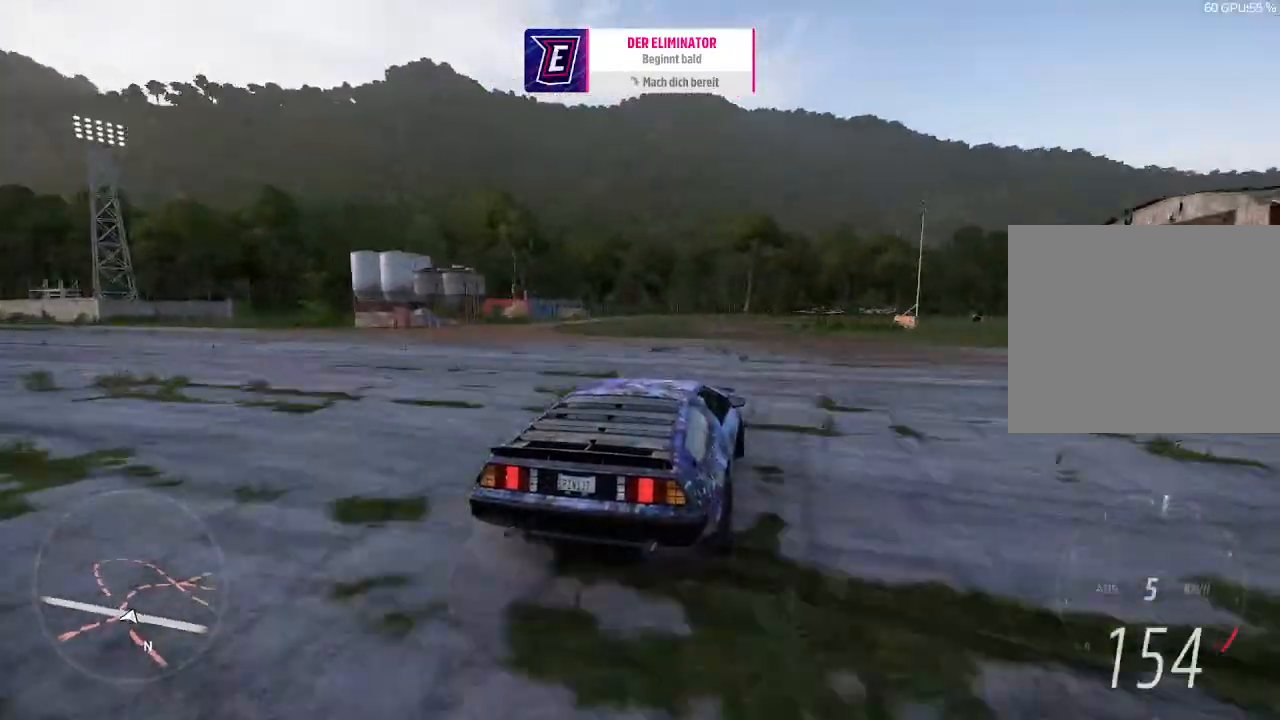
{"buttons": ["R2"], "left_stick": "down", "right_stick": "center", "events": []}
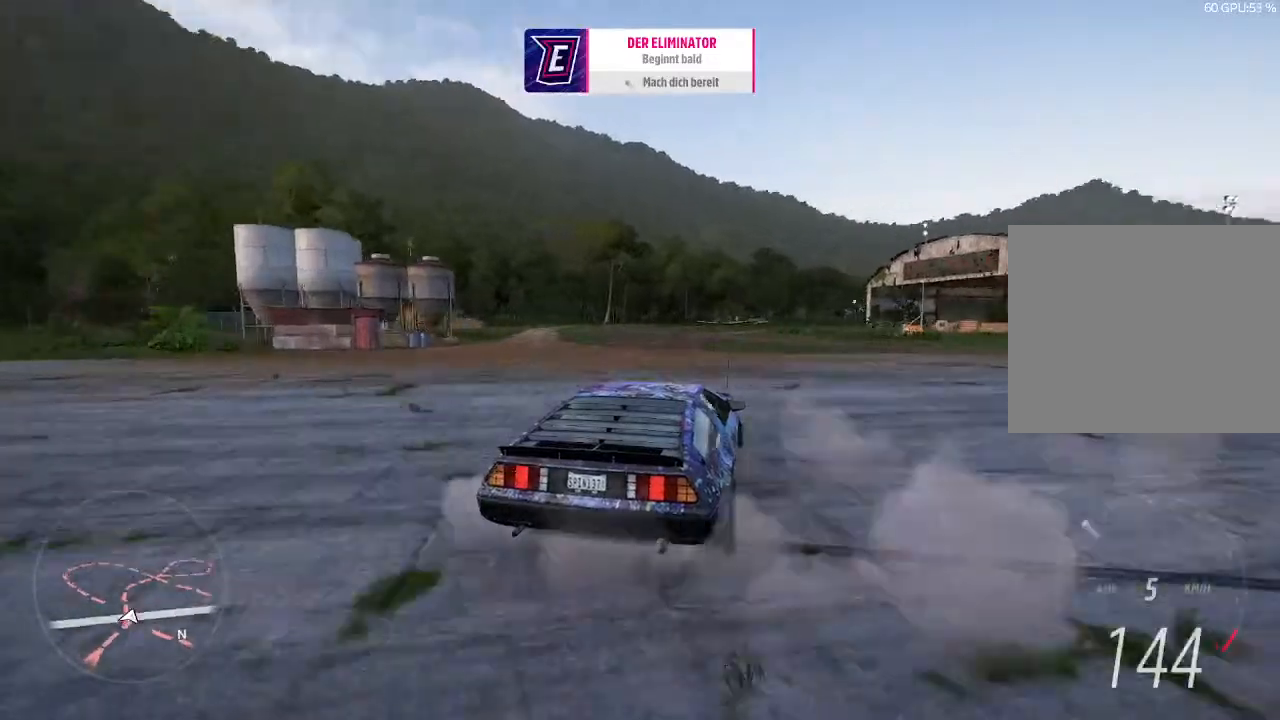
{"buttons": ["R2"], "left_stick": "up", "right_stick": "center", "events": [[33, "left_stick", "down-left"], [233, "left_stick", "up-left"], [467, "left_stick", "up"]]}